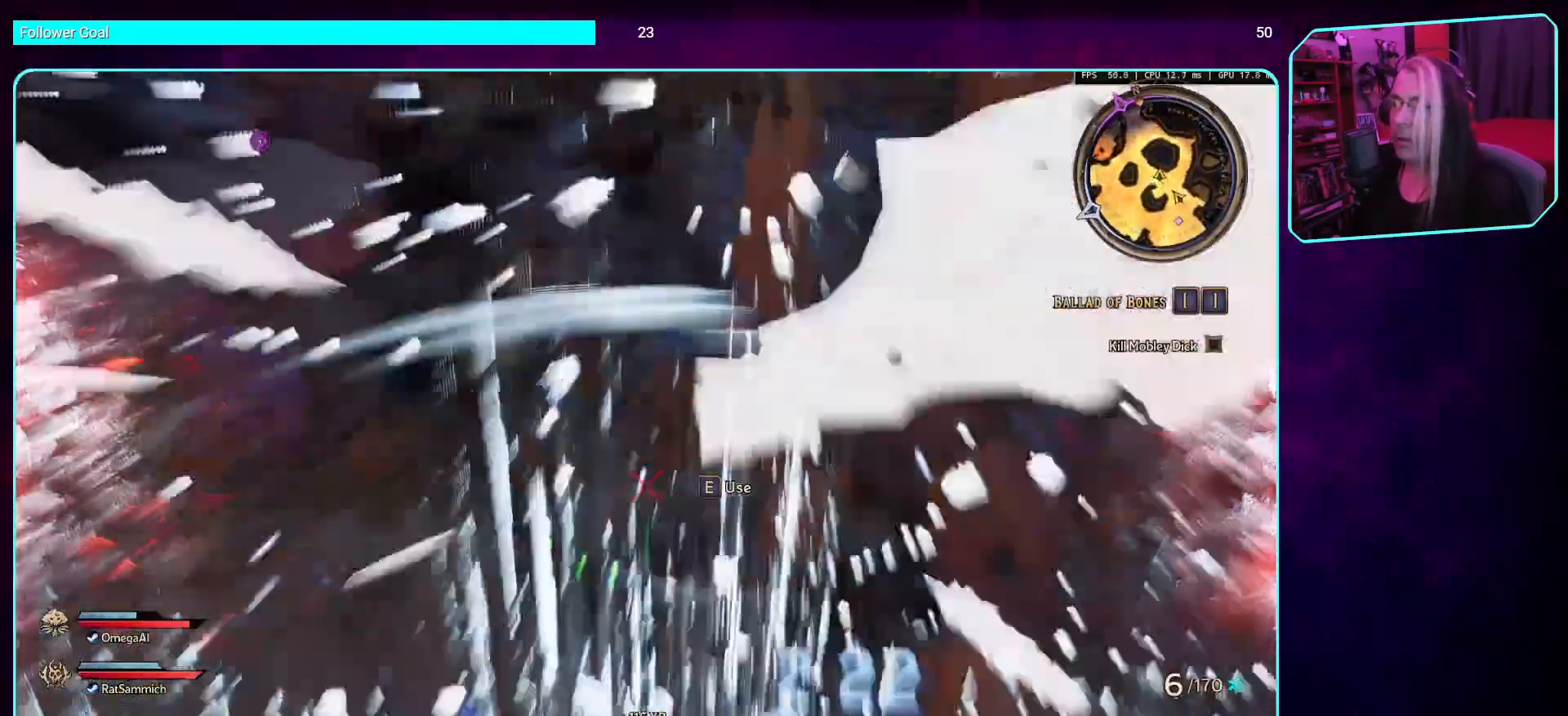
Gameplay with keyboard and mouse; each line is a JSON object with the keys and mouse buttons held at the frame after it. "events" lists presses ("down") and releases ("up") of "a", "ctrl", "d", "e", "q", "s", "shift", "space", "w", "mouse_left", "mouse_wheel", "mouse_right", "mouse_mb4" and "mouse_mb5" between this image and that frame as [ms after this image, input, new state], when the widget could be followed in between. "mouse_left", "mouse_wheel", "mouse_right", "mouse_mb4", "mouse_mb5" = the "left", "wheel", "right", "mb4", "mb5" buttons of the "mouse" list. No other keys are recorded. "wheel" means that the mouse wheel is clicked or scrolled. Mouse movement is not recorded.
{"keys": ["d", "s"], "mouse": [], "events": [[353, "s", "down"], [504, "d", "down"]]}
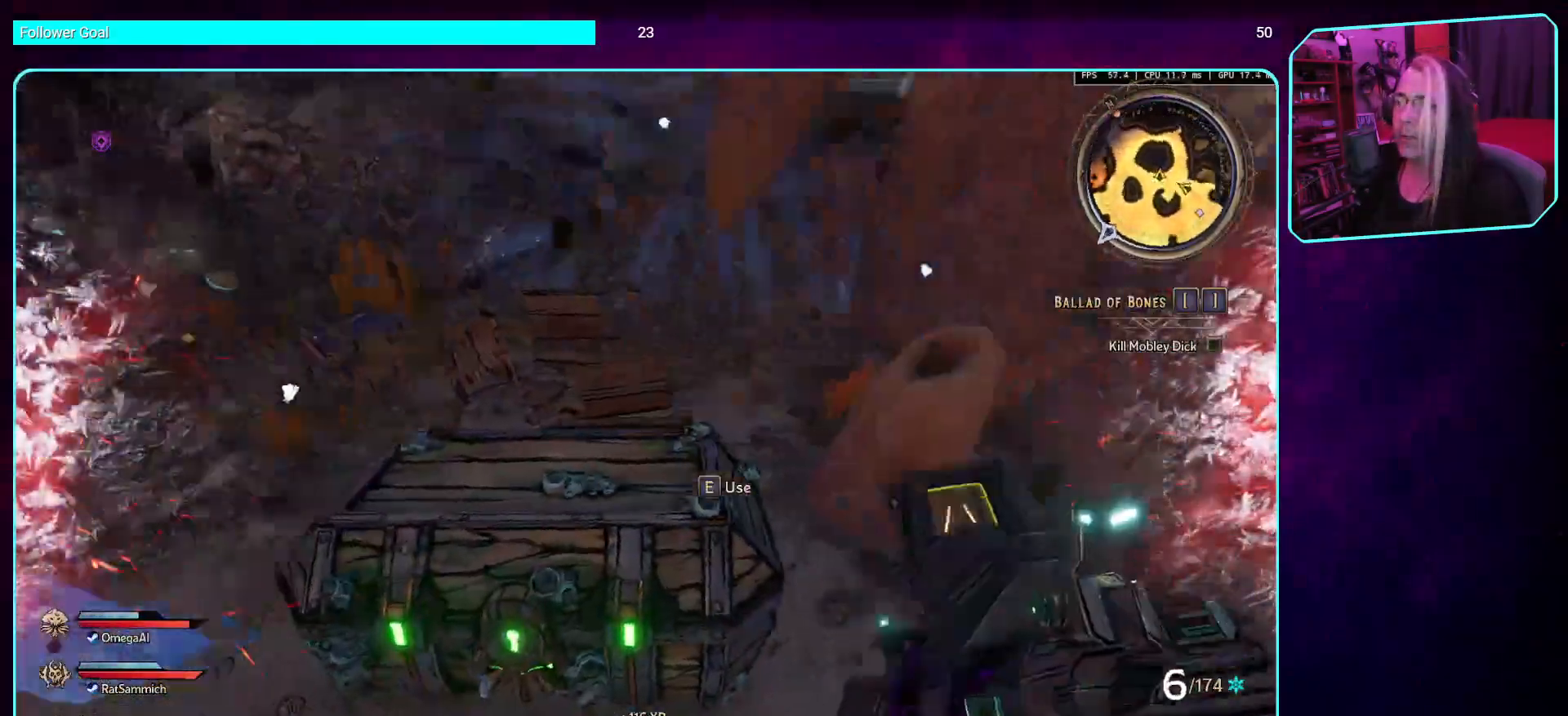
{"keys": ["d"], "mouse": [], "events": [[151, "s", "up"]]}
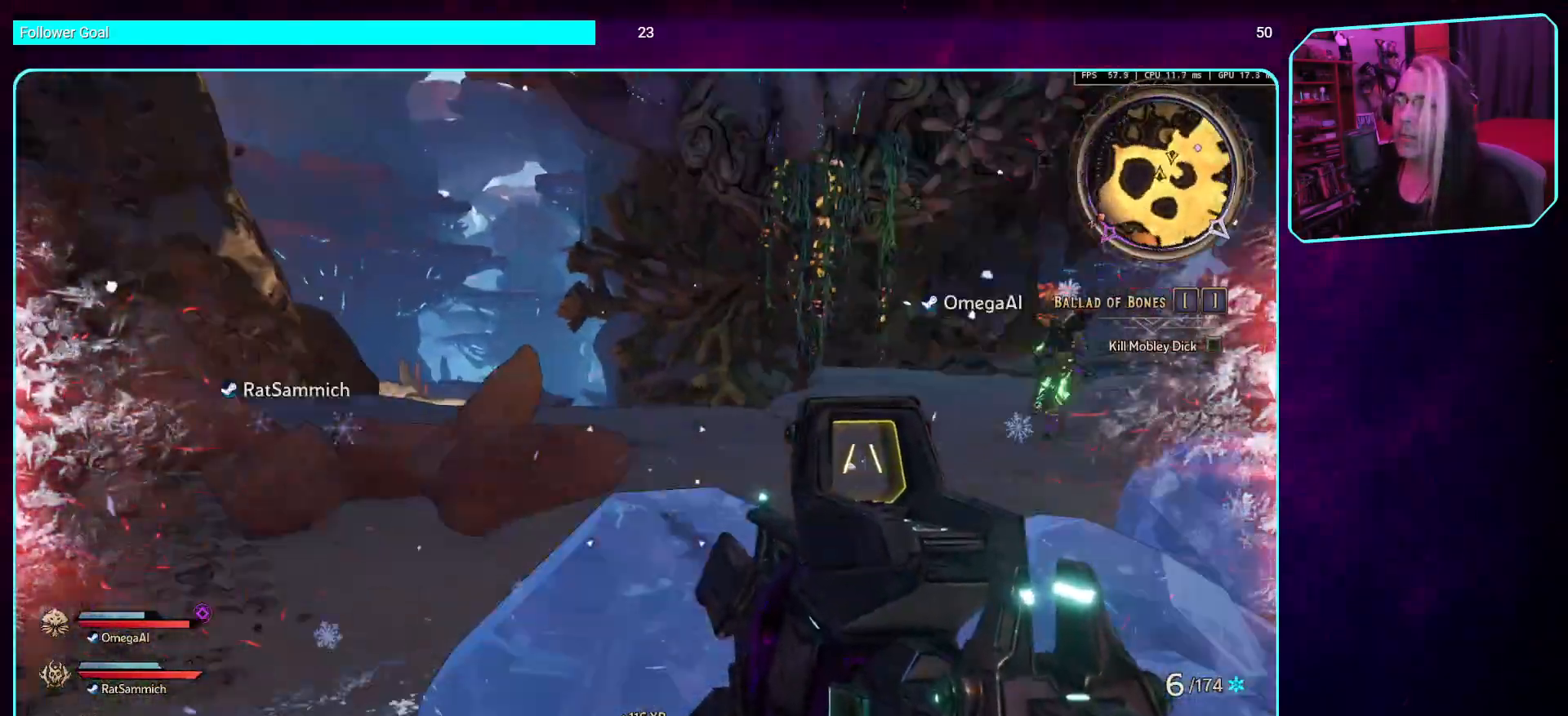
{"keys": ["w"], "mouse": [], "events": [[33, "w", "down"], [134, "shift", "down"], [201, "d", "up"], [268, "shift", "up"]]}
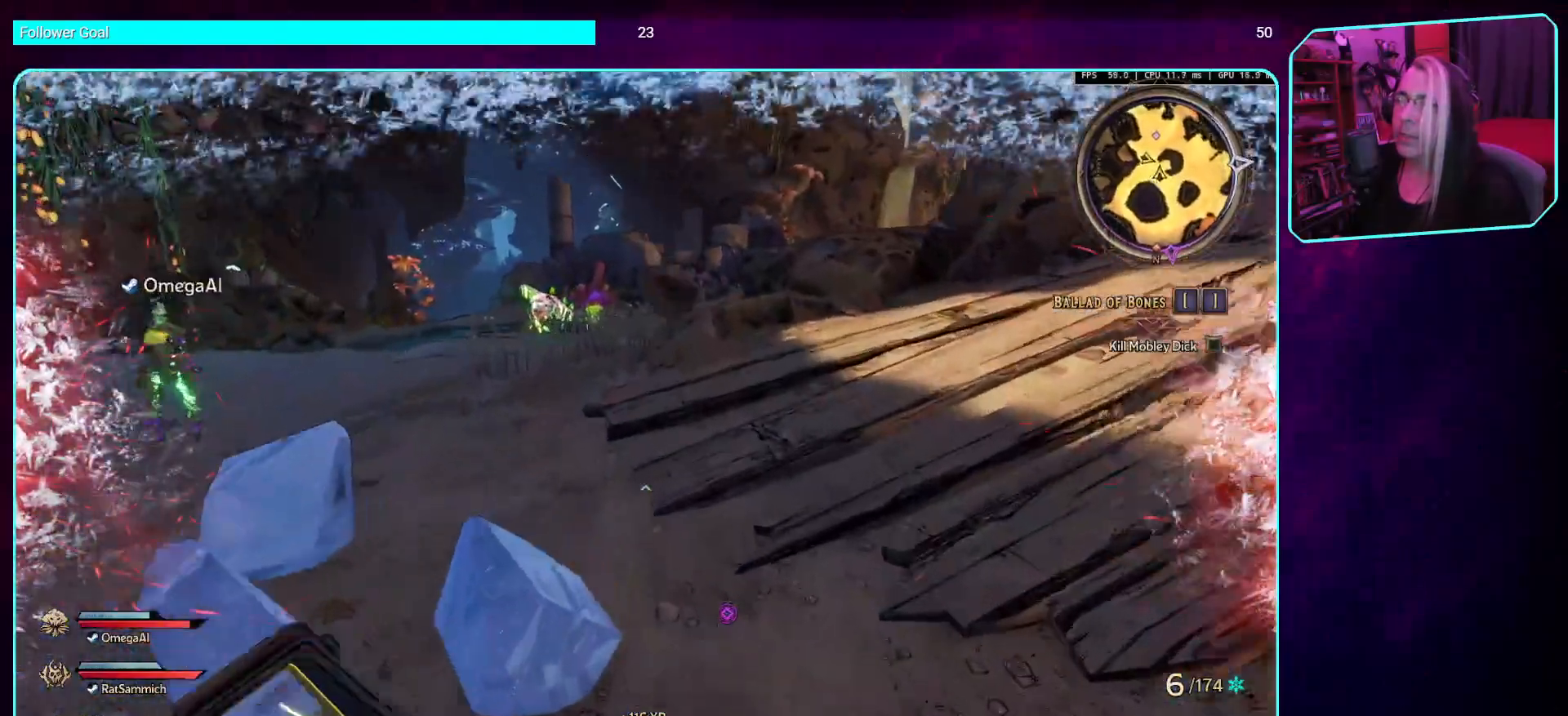
{"keys": ["w"], "mouse": [], "events": []}
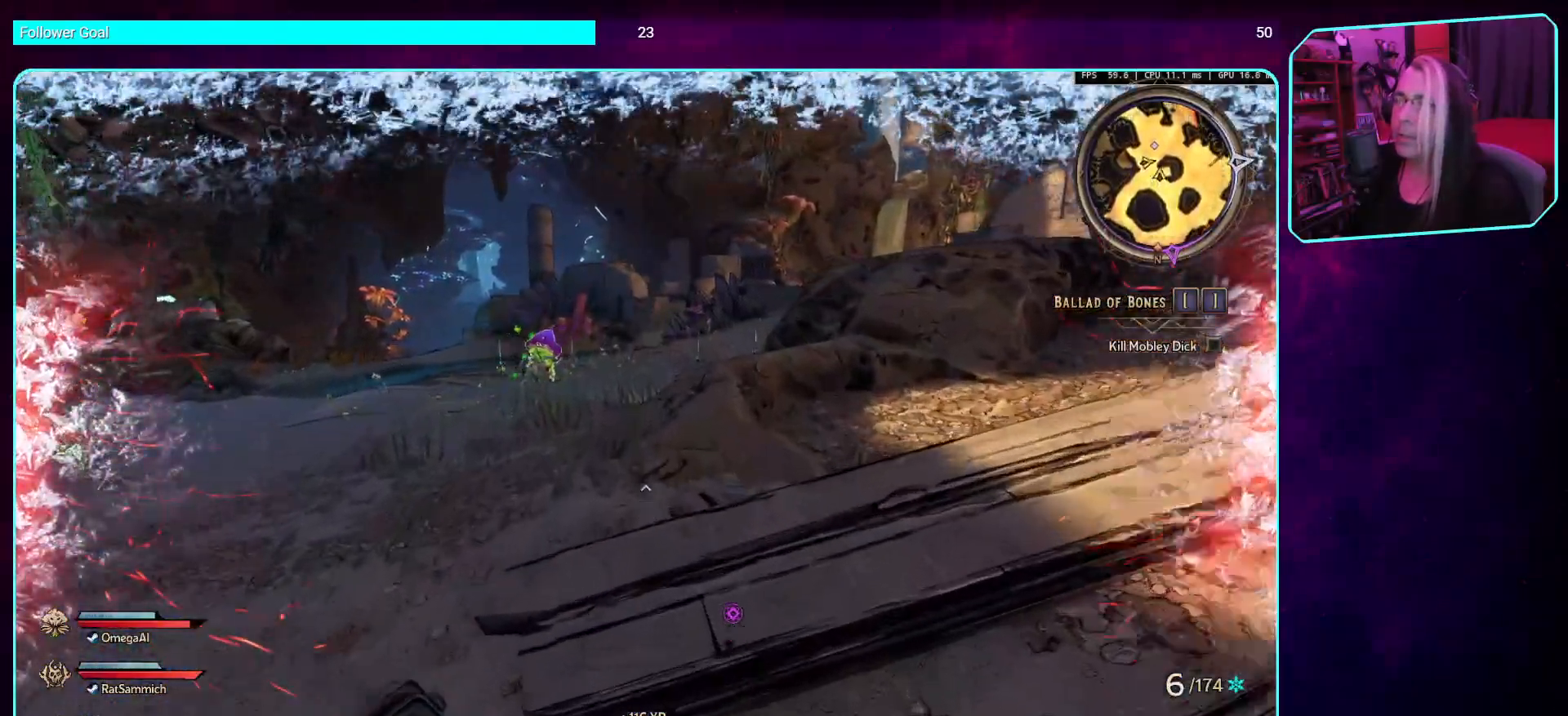
{"keys": ["d", "w"], "mouse": [], "events": [[437, "d", "down"]]}
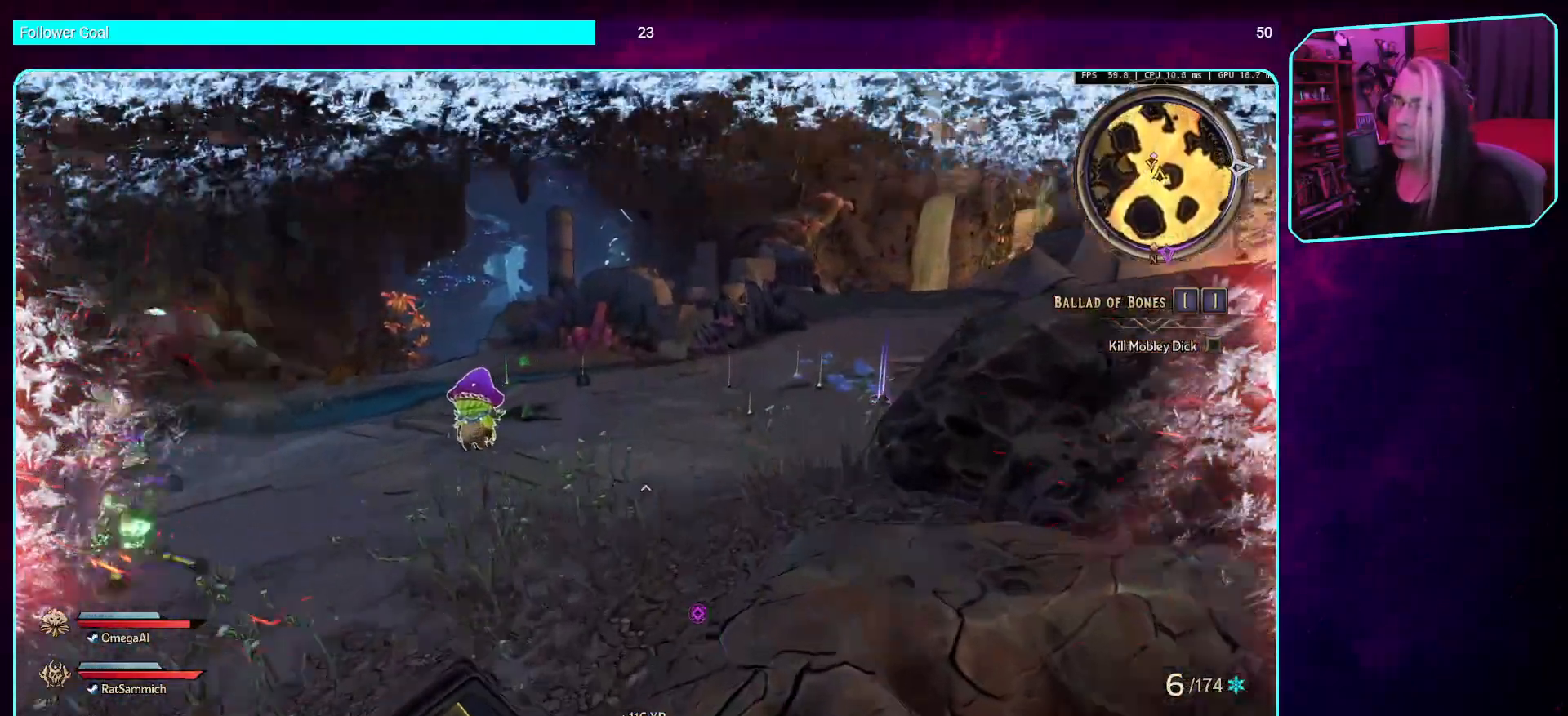
{"keys": ["w"], "mouse": [], "events": [[67, "space", "down"], [285, "space", "up"], [436, "d", "up"]]}
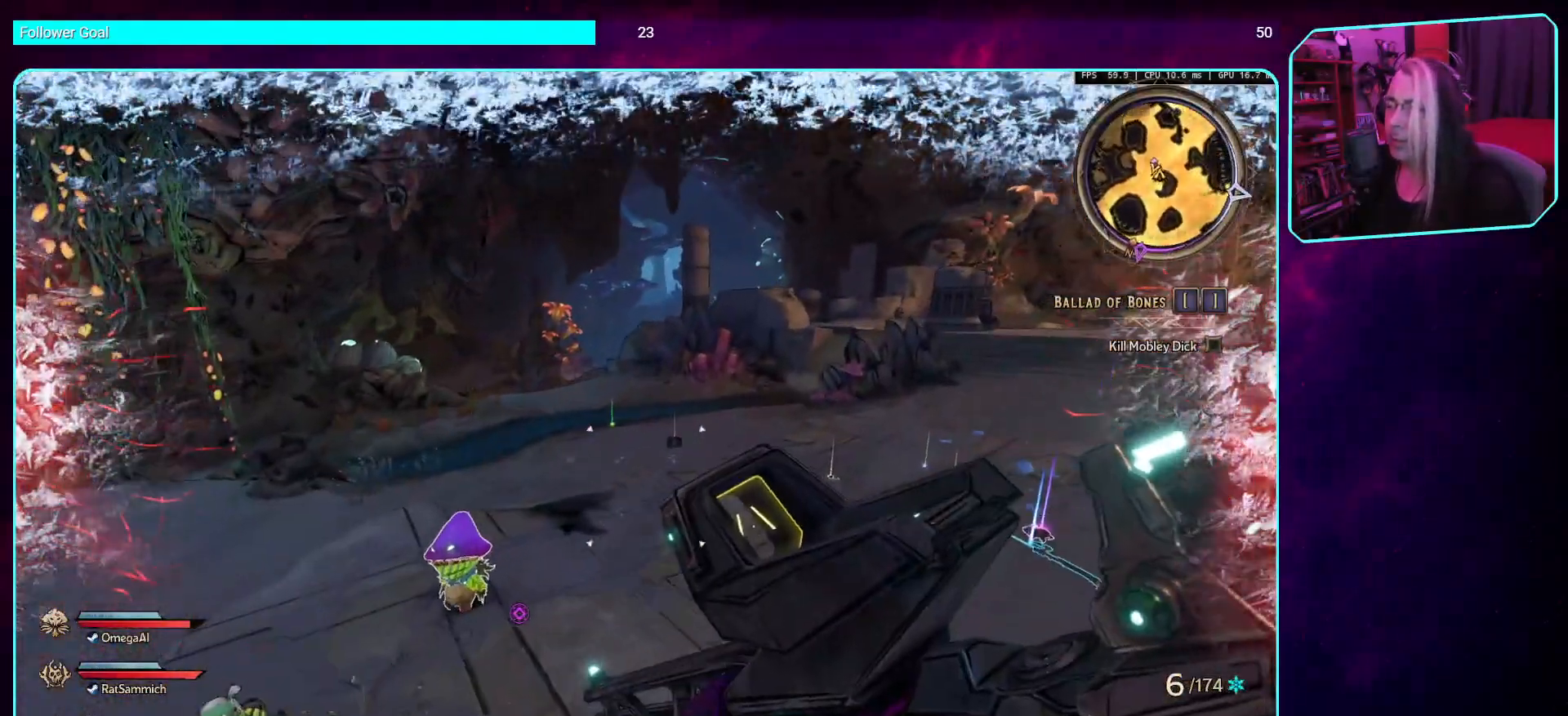
{"keys": ["d", "w"], "mouse": [], "events": [[336, "d", "down"]]}
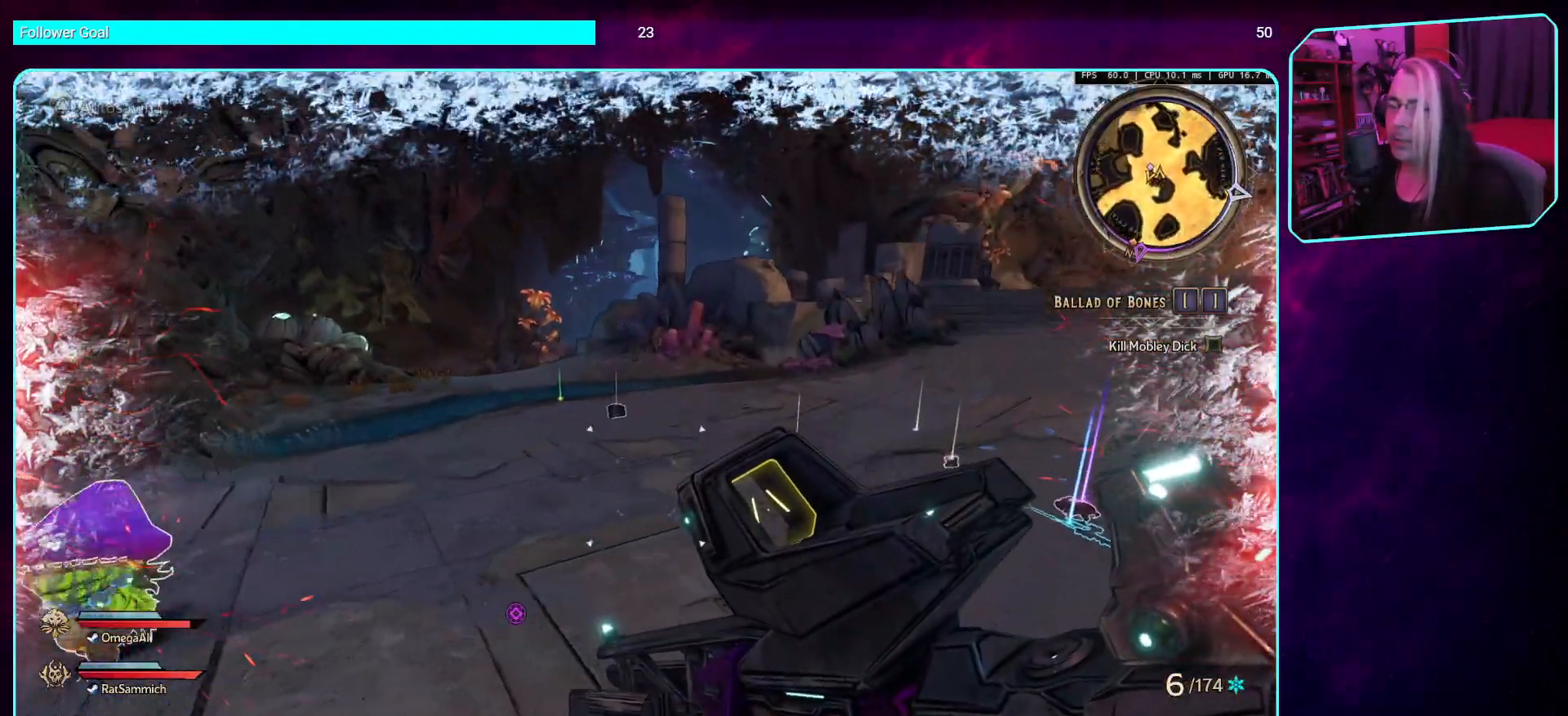
{"keys": ["w"], "mouse": [], "events": [[17, "shift", "down"], [118, "d", "up"], [151, "shift", "up"]]}
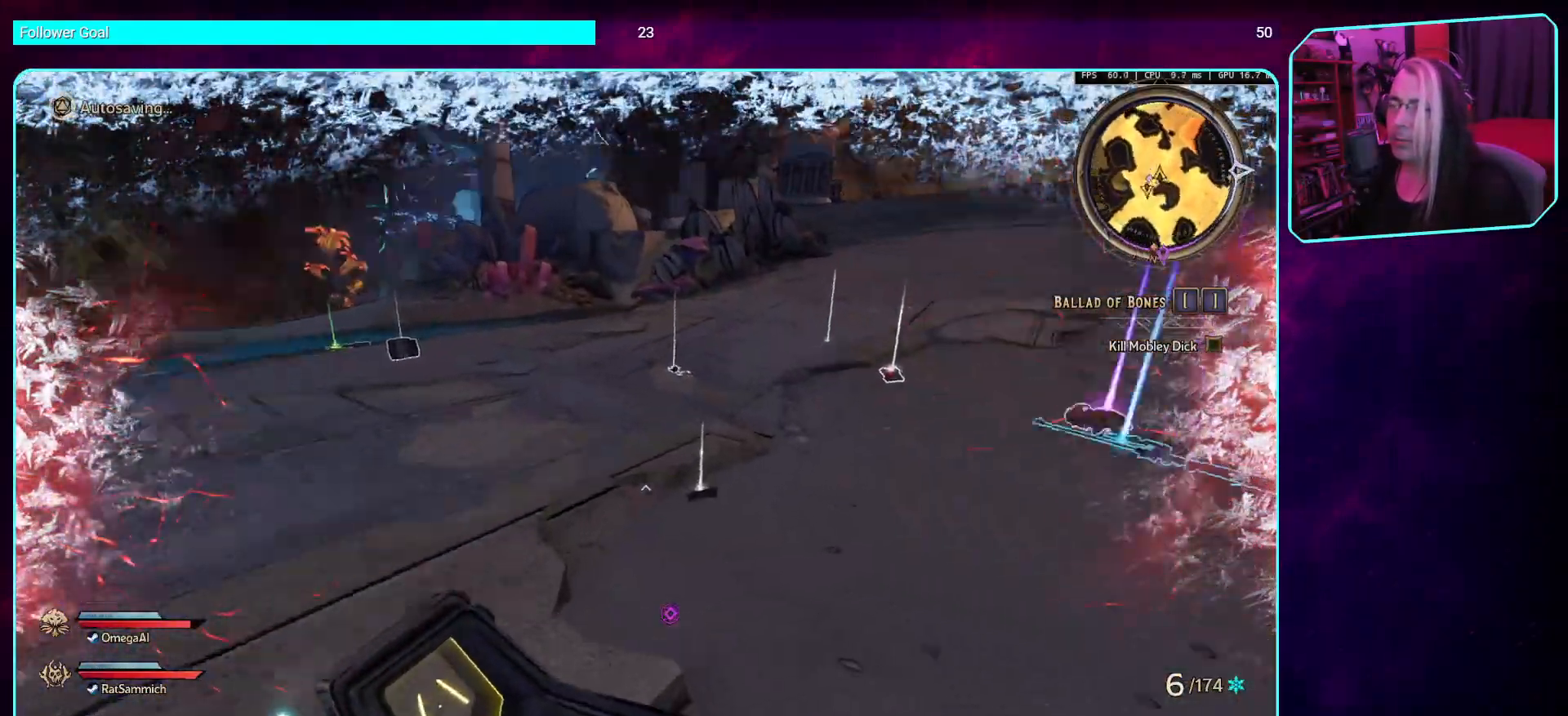
{"keys": ["w"], "mouse": [], "events": []}
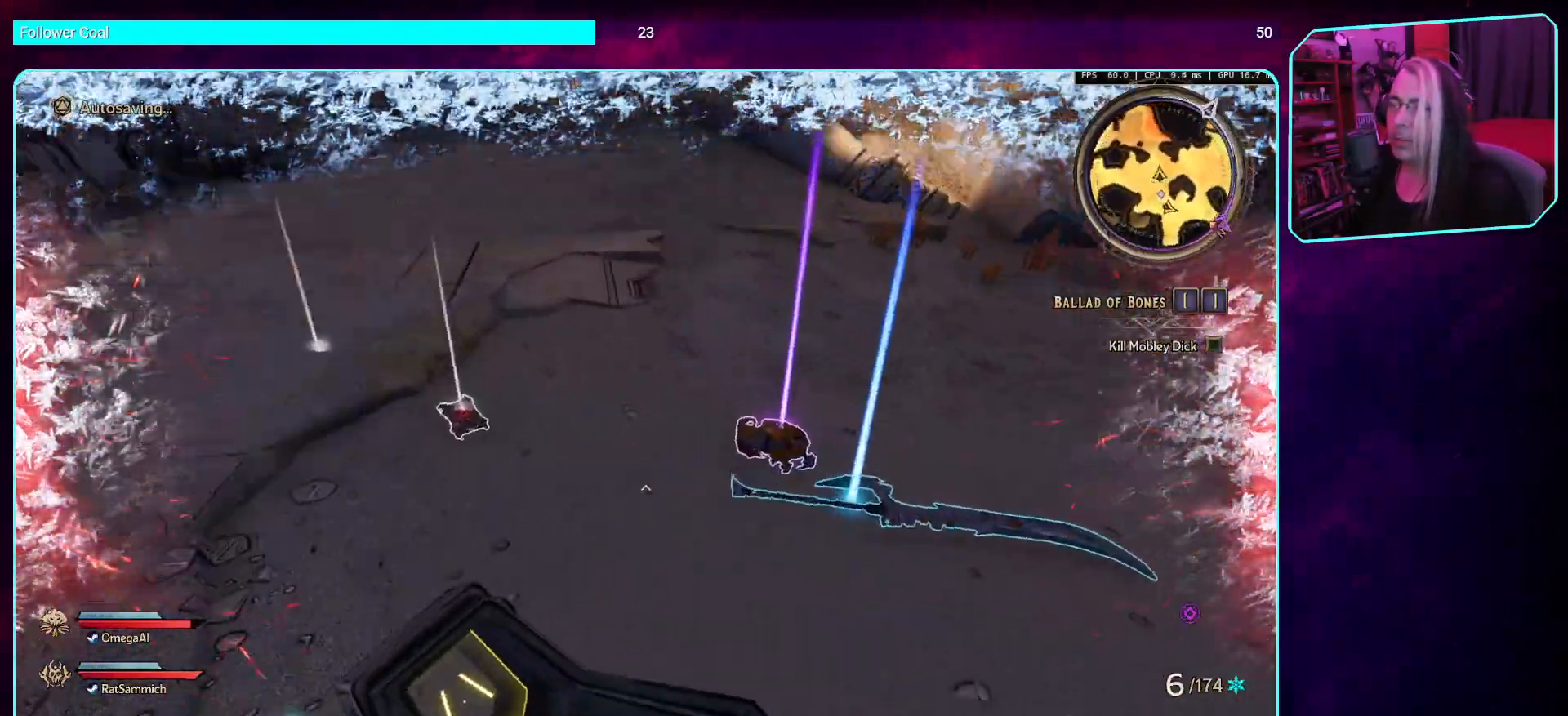
{"keys": [], "mouse": [], "events": [[67, "w", "up"]]}
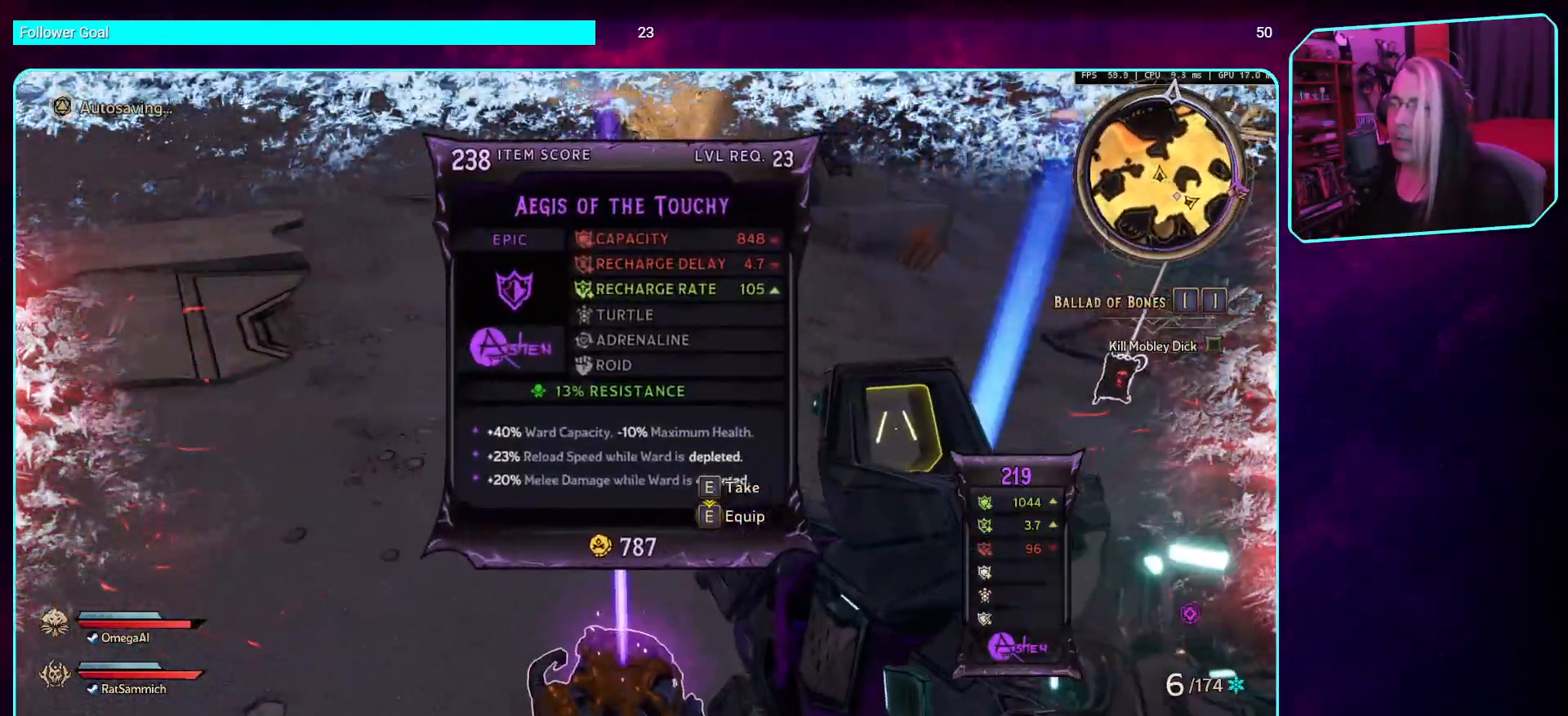
{"keys": ["e"], "mouse": [], "events": [[420, "e", "down"]]}
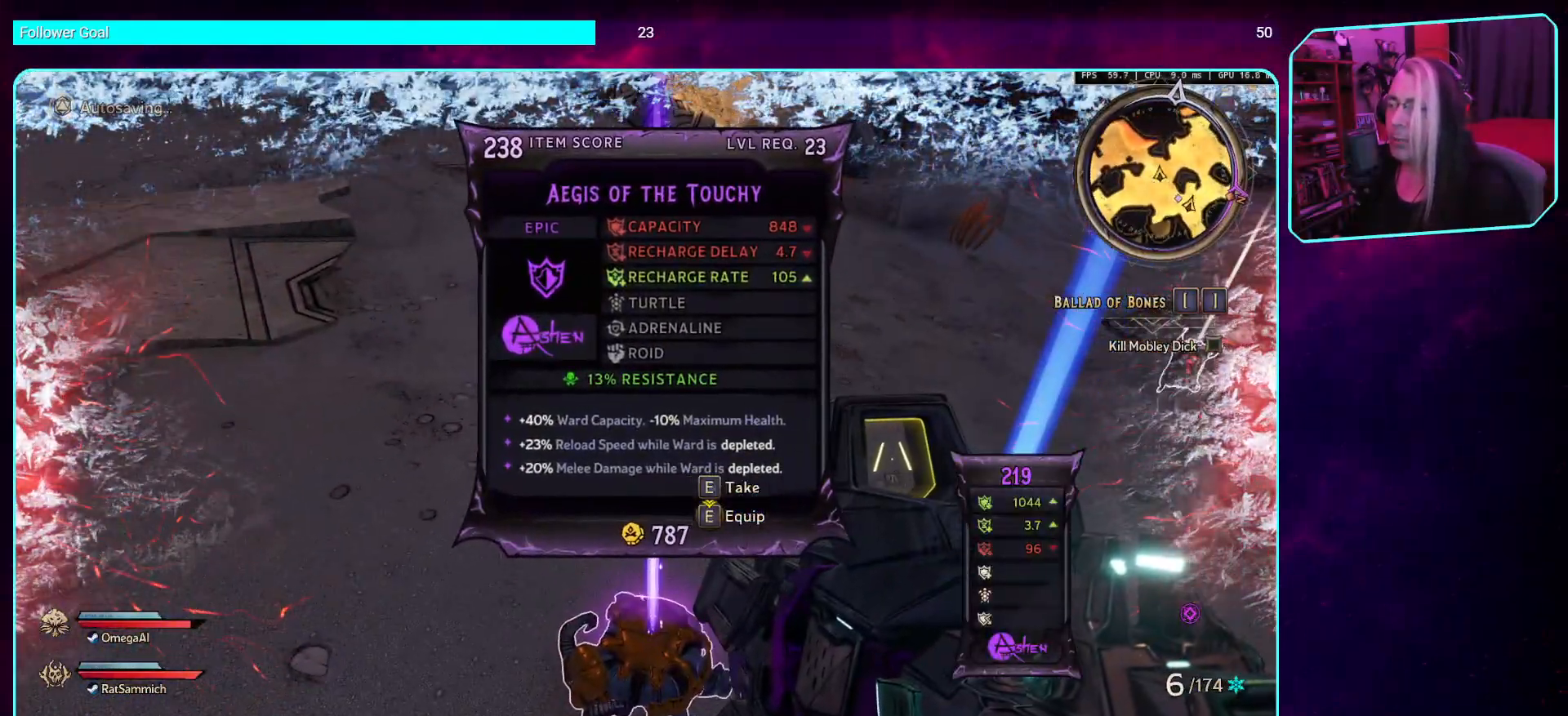
{"keys": [], "mouse": [], "events": [[51, "e", "up"]]}
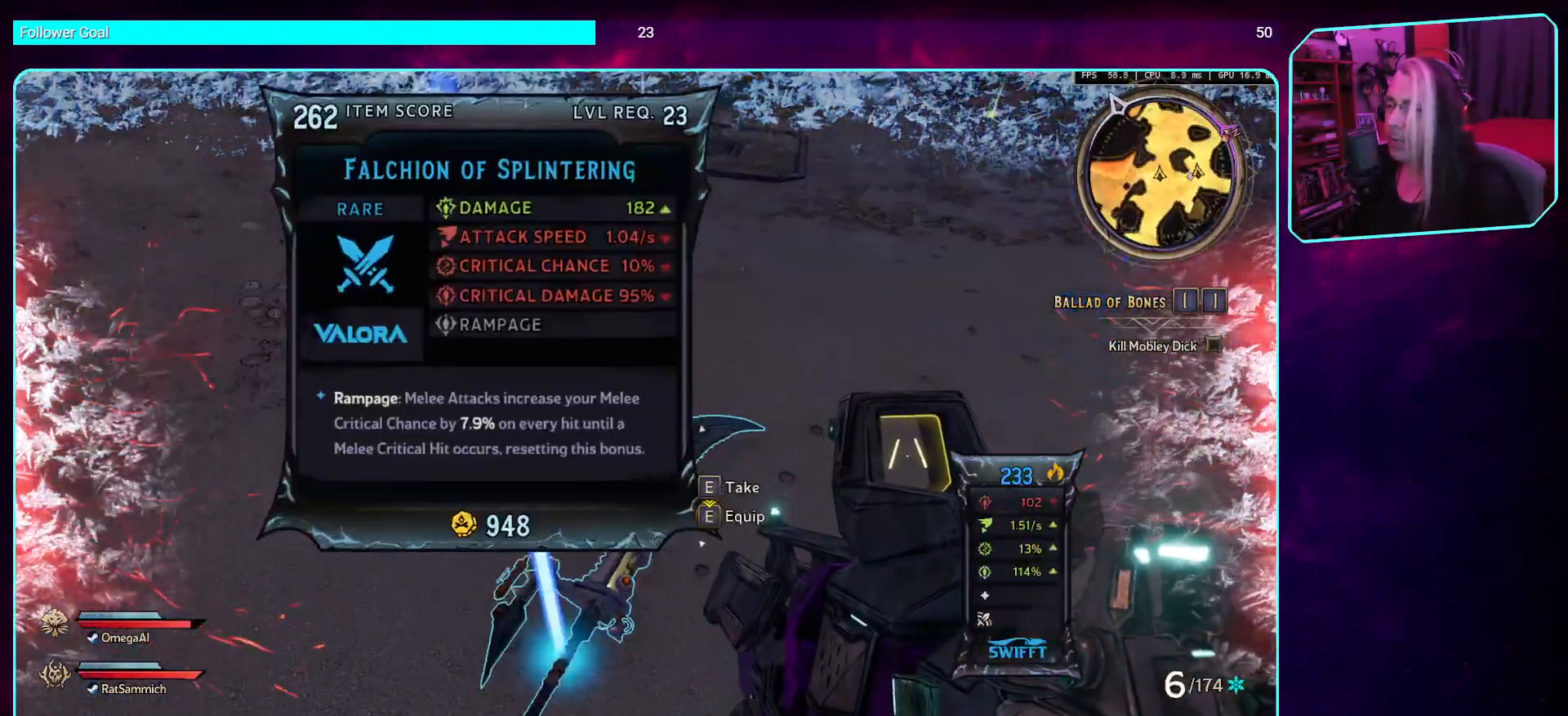
{"keys": ["e"], "mouse": [], "events": [[403, "e", "down"]]}
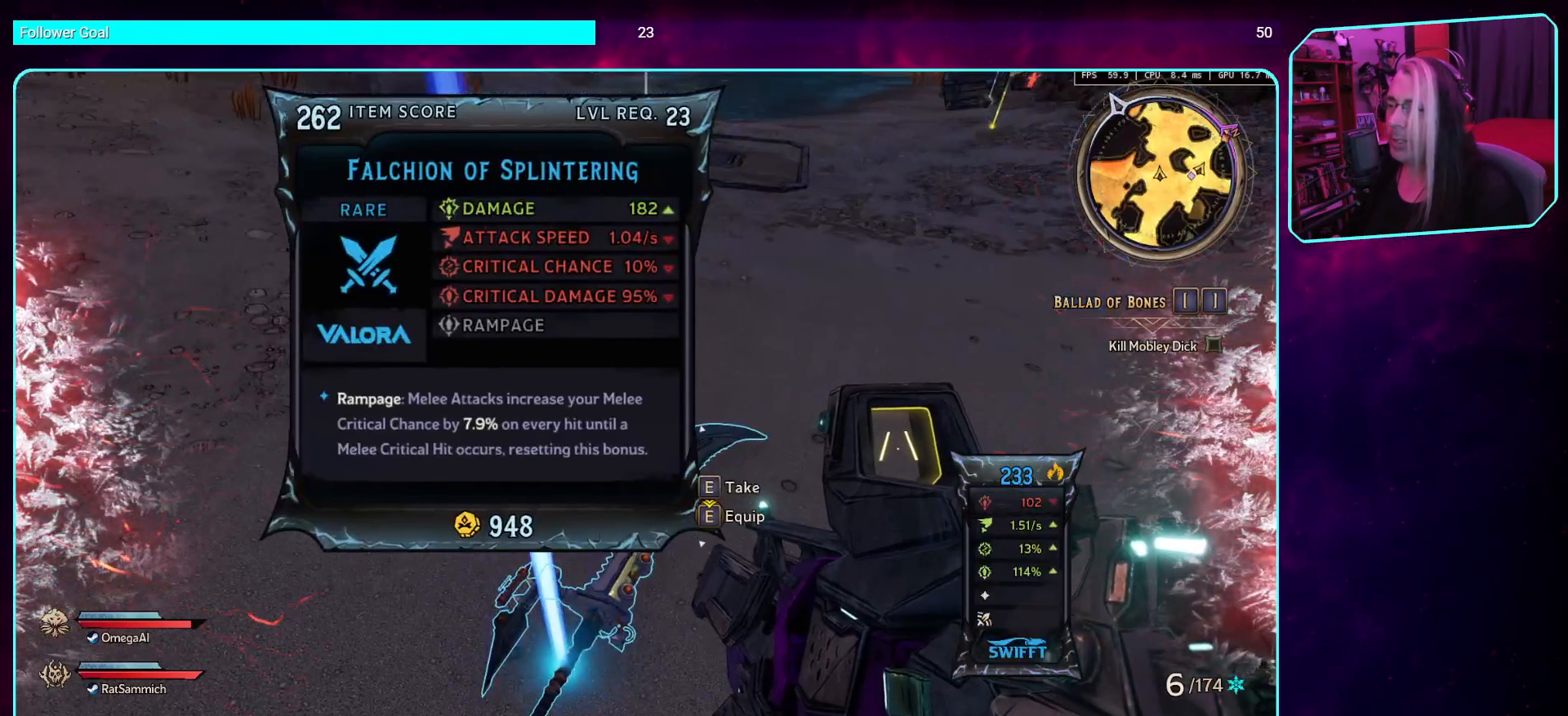
{"keys": ["w"], "mouse": [], "events": [[33, "e", "up"], [419, "w", "down"]]}
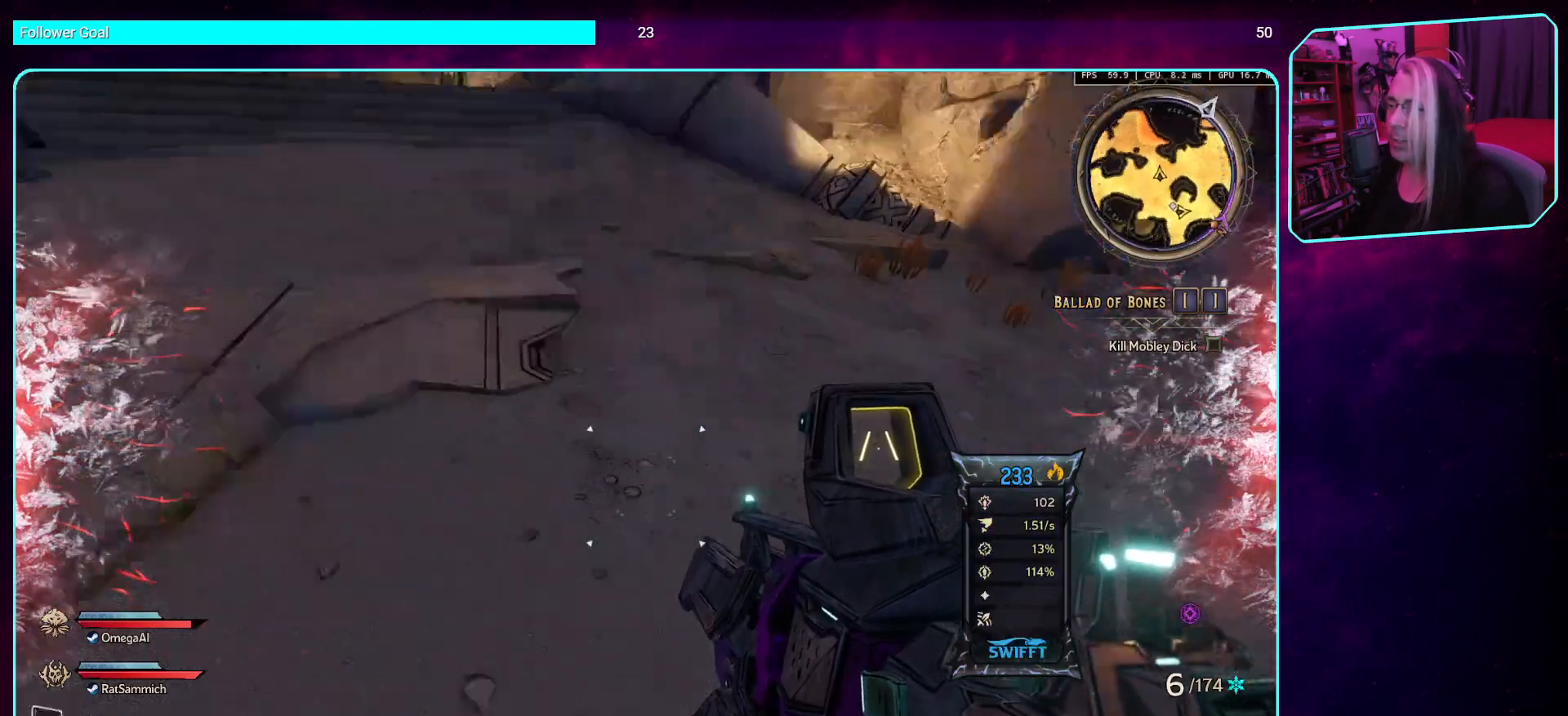
{"keys": ["w"], "mouse": [], "events": [[51, "shift", "down"], [219, "shift", "up"]]}
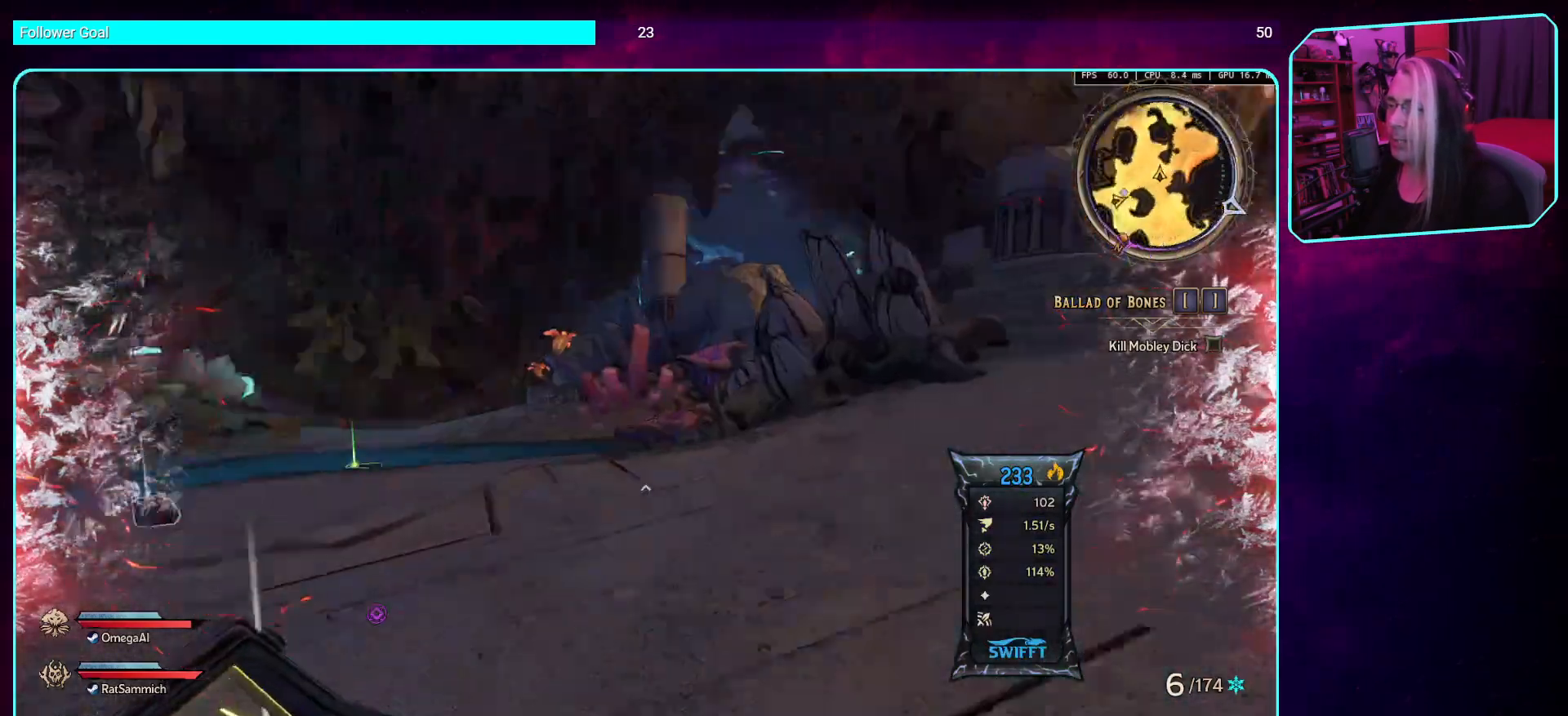
{"keys": ["d", "shift", "w"], "mouse": [], "events": [[185, "d", "down"], [420, "shift", "down"]]}
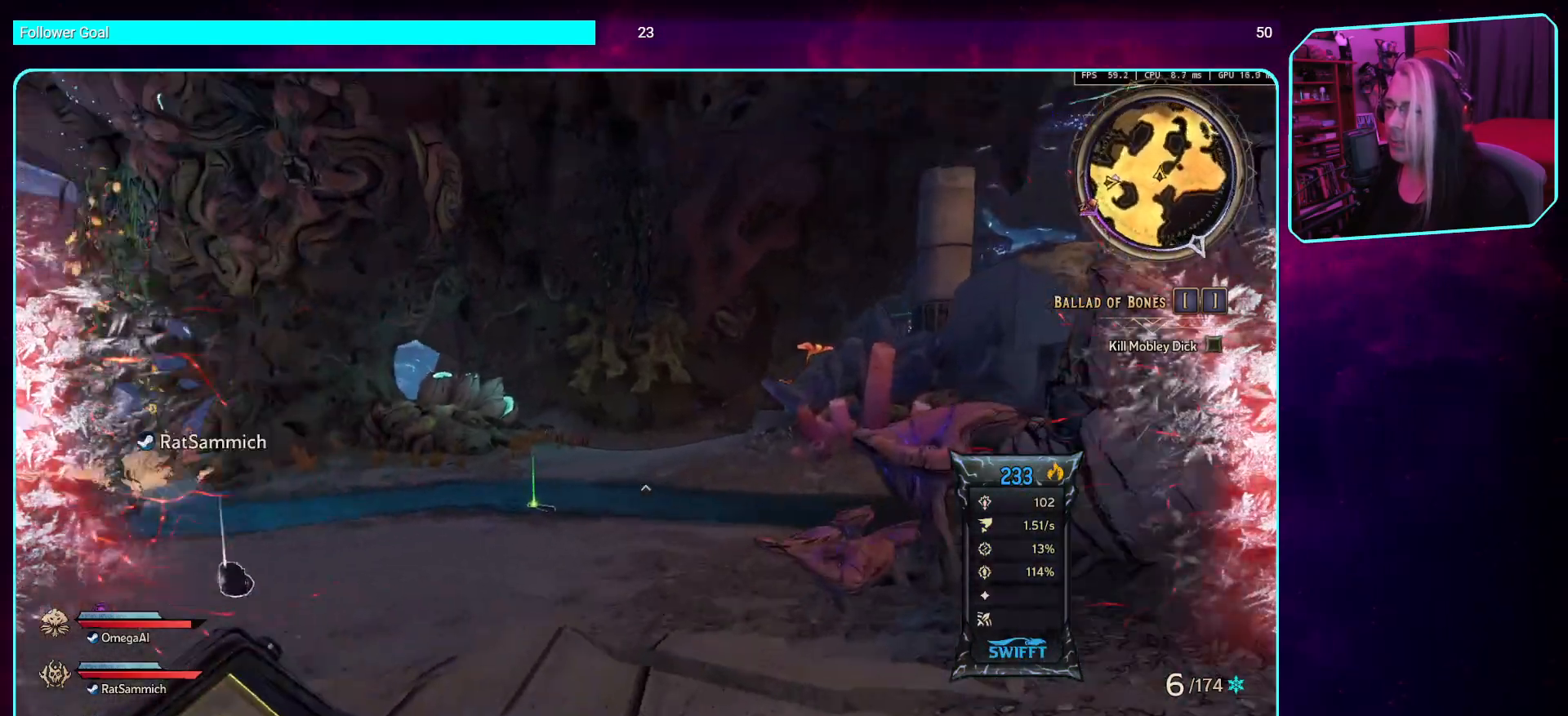
{"keys": [], "mouse": [], "events": [[34, "d", "up"], [84, "shift", "up"], [319, "w", "up"]]}
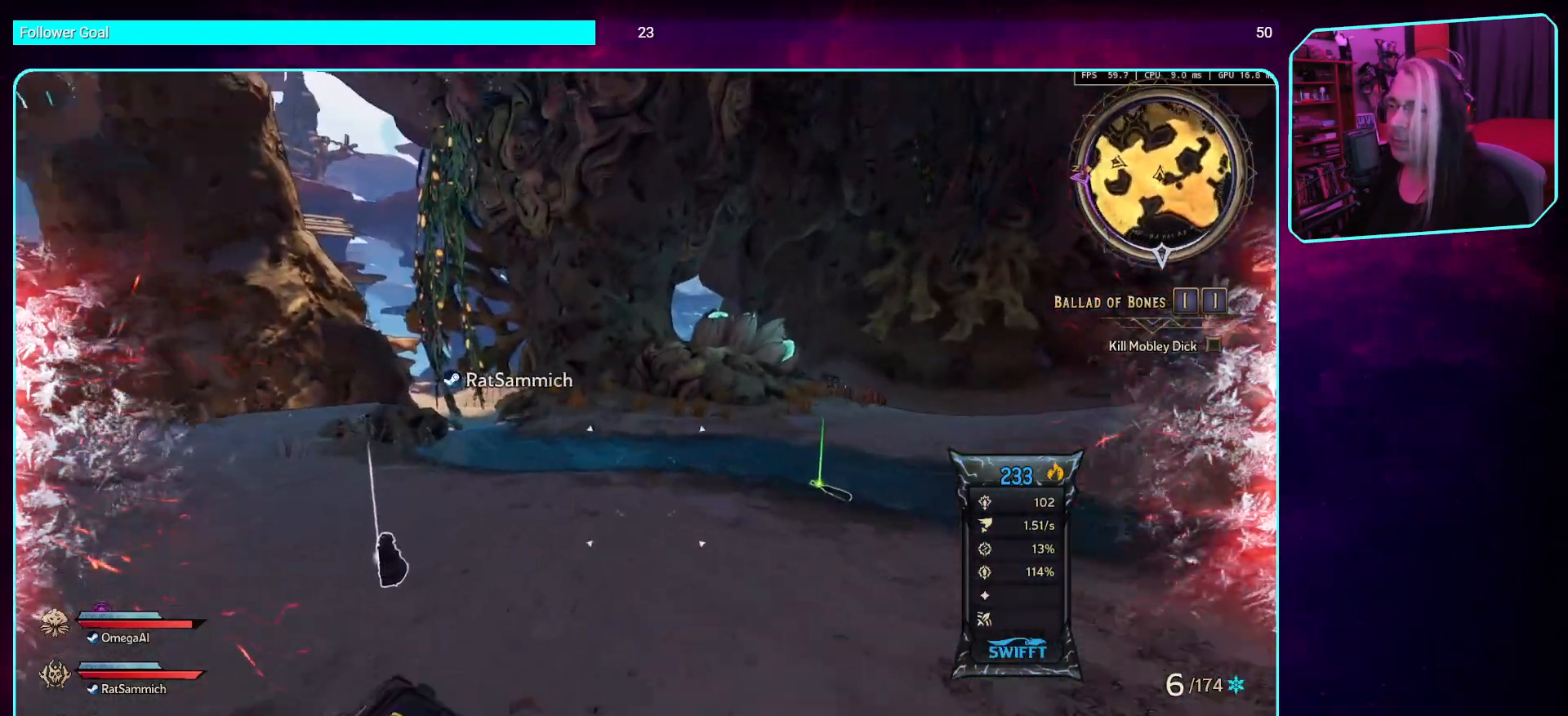
{"keys": ["d", "shift"], "mouse": [], "events": [[134, "d", "down"], [386, "w", "down"], [419, "shift", "down"], [470, "w", "up"]]}
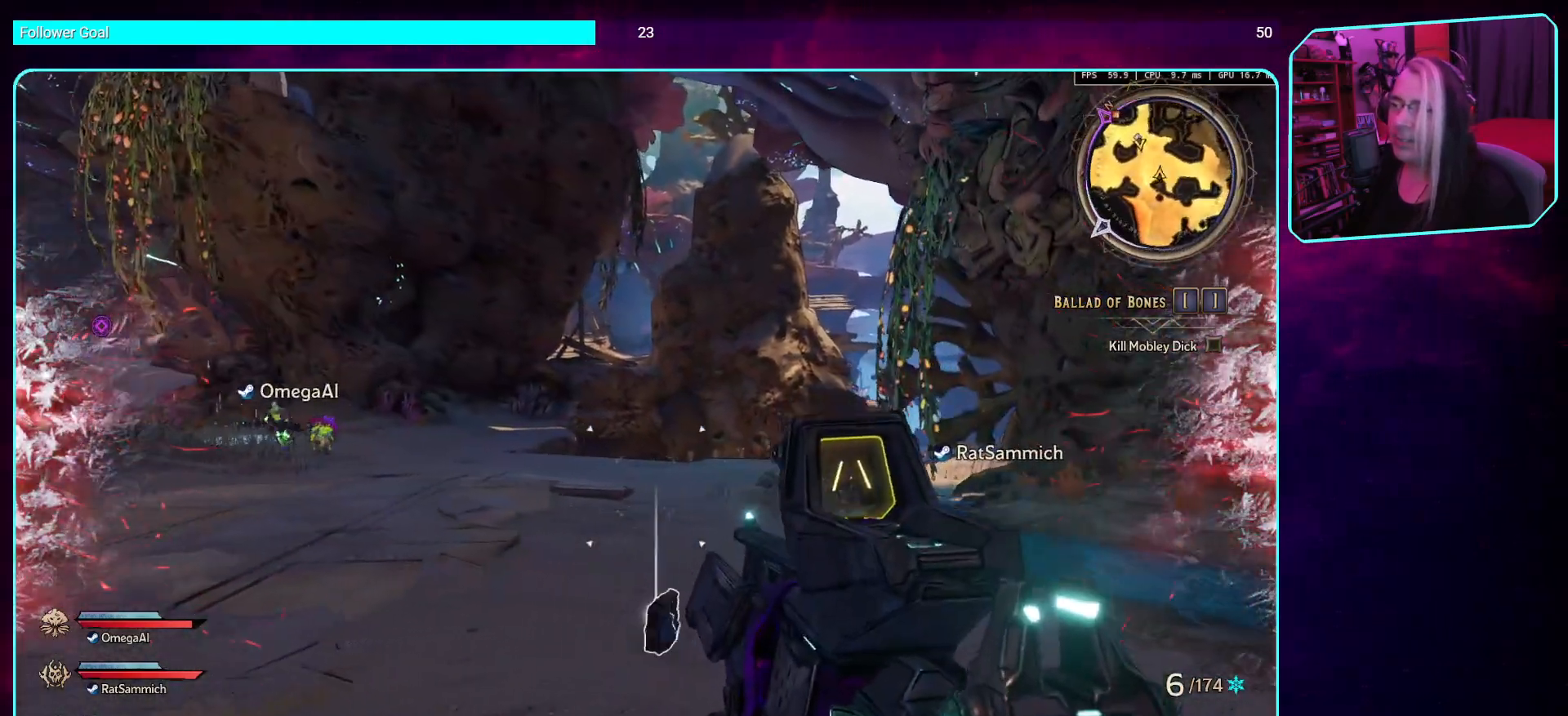
{"keys": ["a"], "mouse": [], "events": [[34, "d", "up"], [68, "shift", "up"], [252, "a", "down"]]}
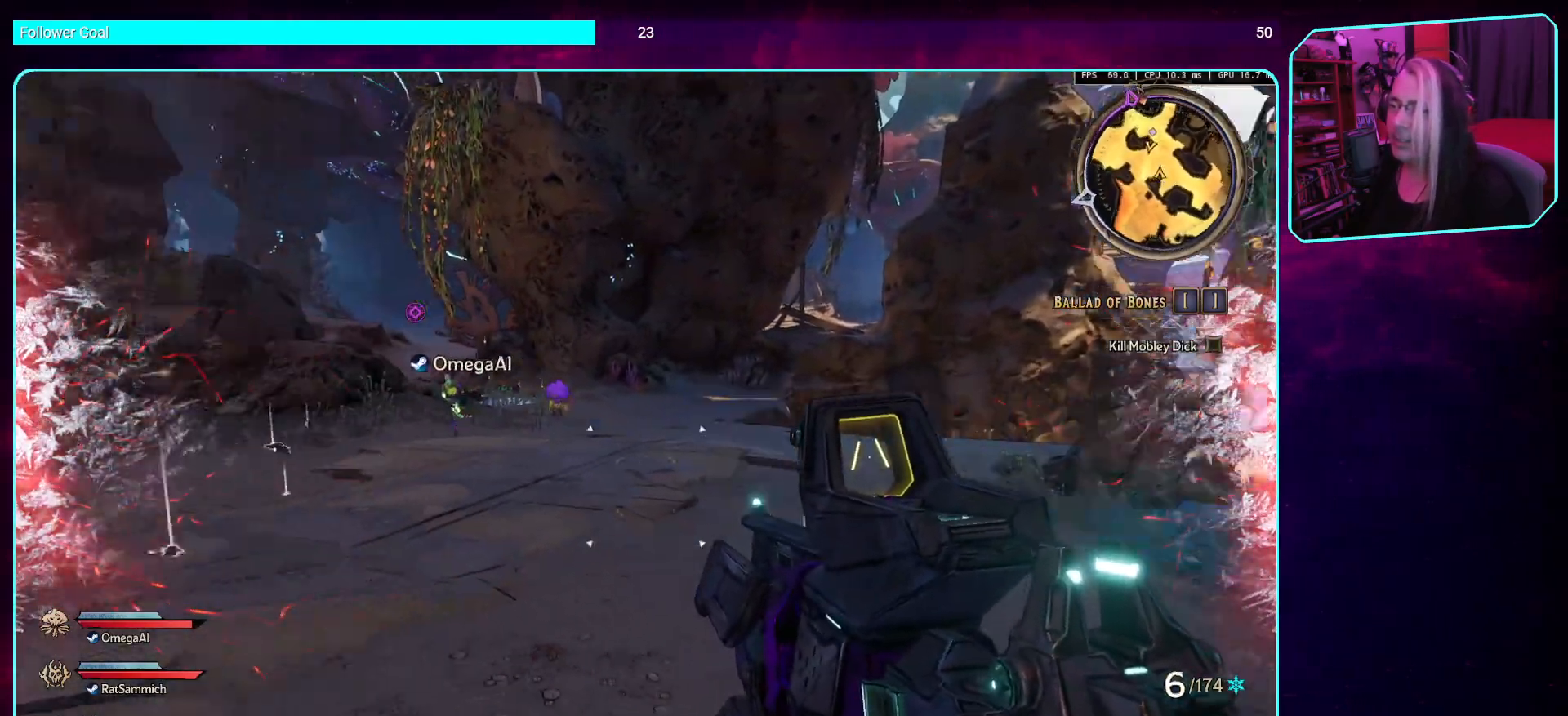
{"keys": ["w"], "mouse": [], "events": [[286, "w", "down"], [369, "a", "up"]]}
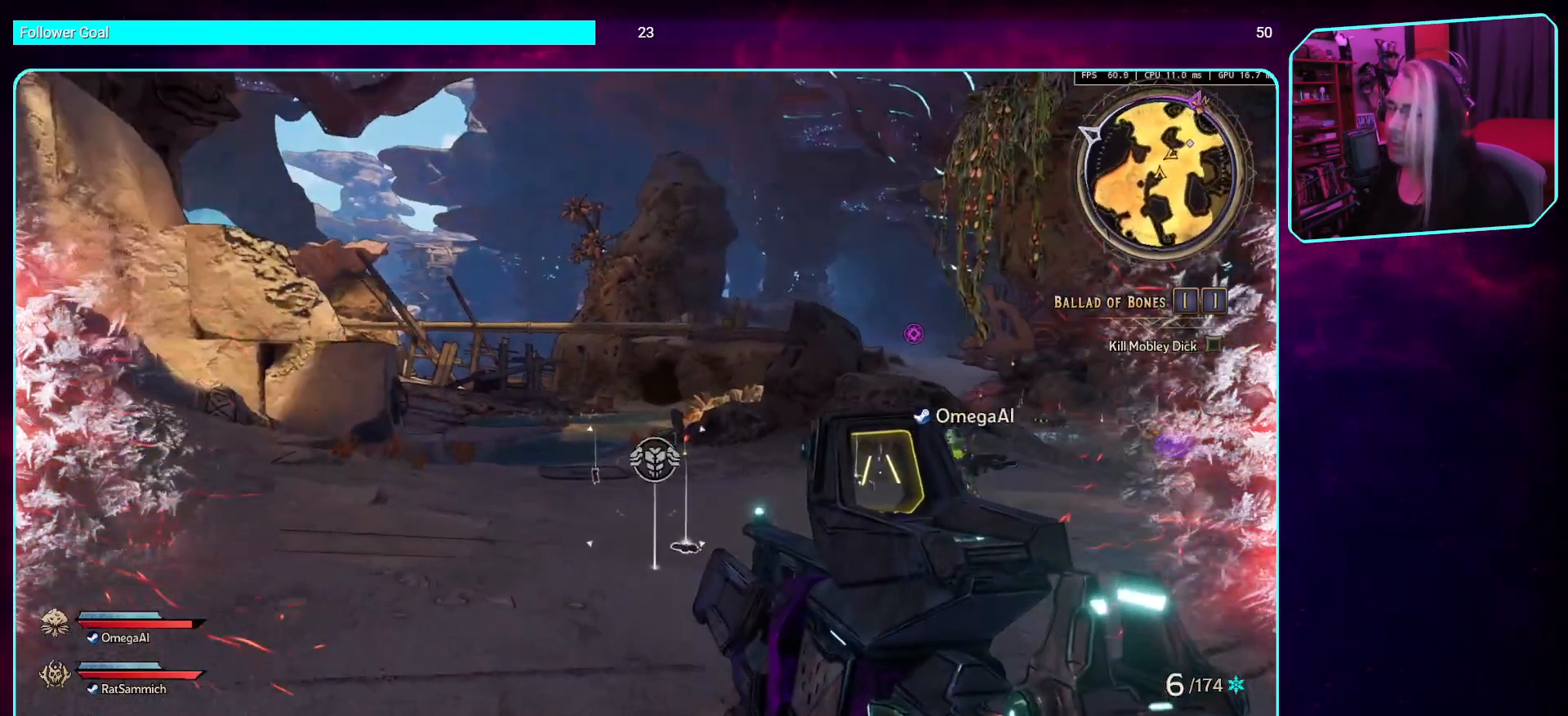
{"keys": [], "mouse": [], "events": [[50, "shift", "down"], [184, "shift", "up"], [470, "w", "up"]]}
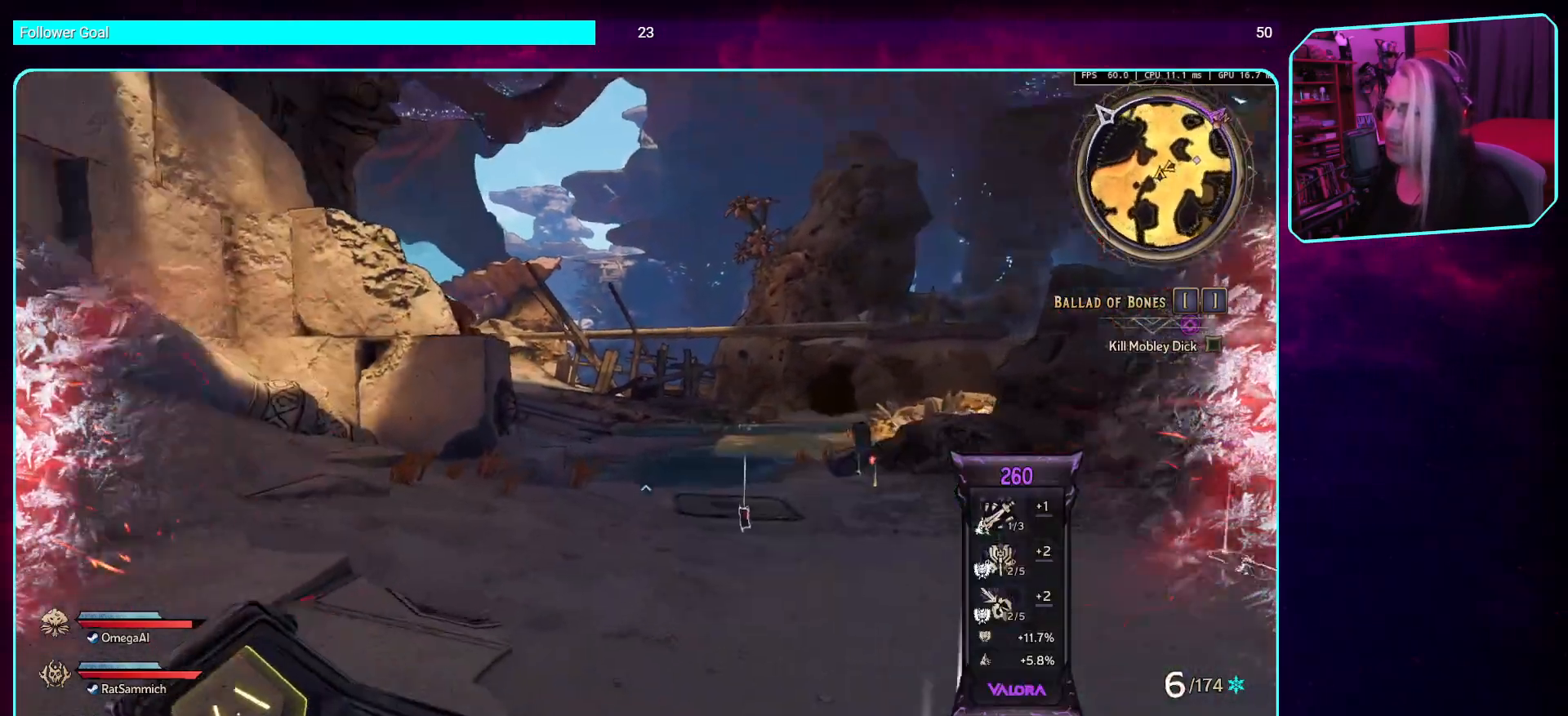
{"keys": [], "mouse": [], "events": []}
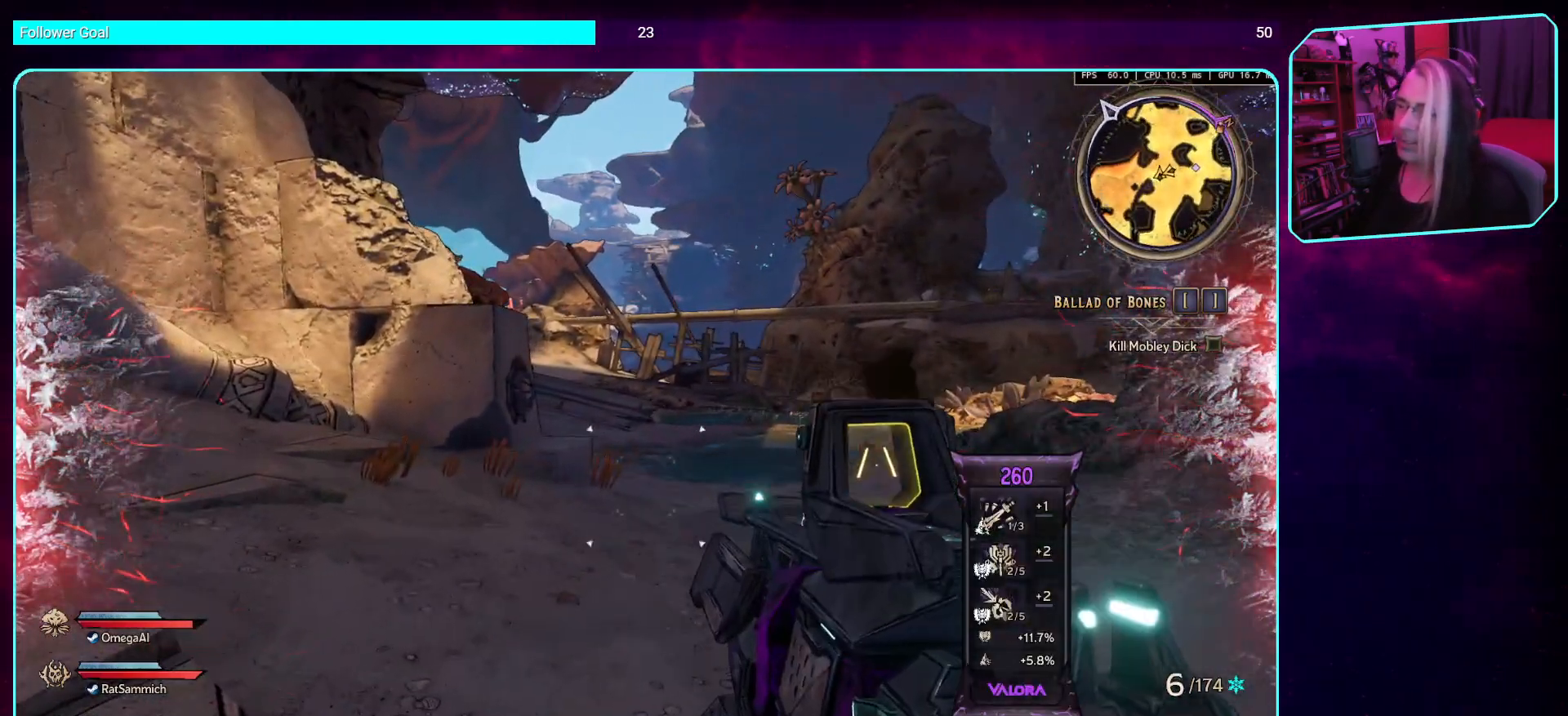
{"keys": [], "mouse": [], "events": []}
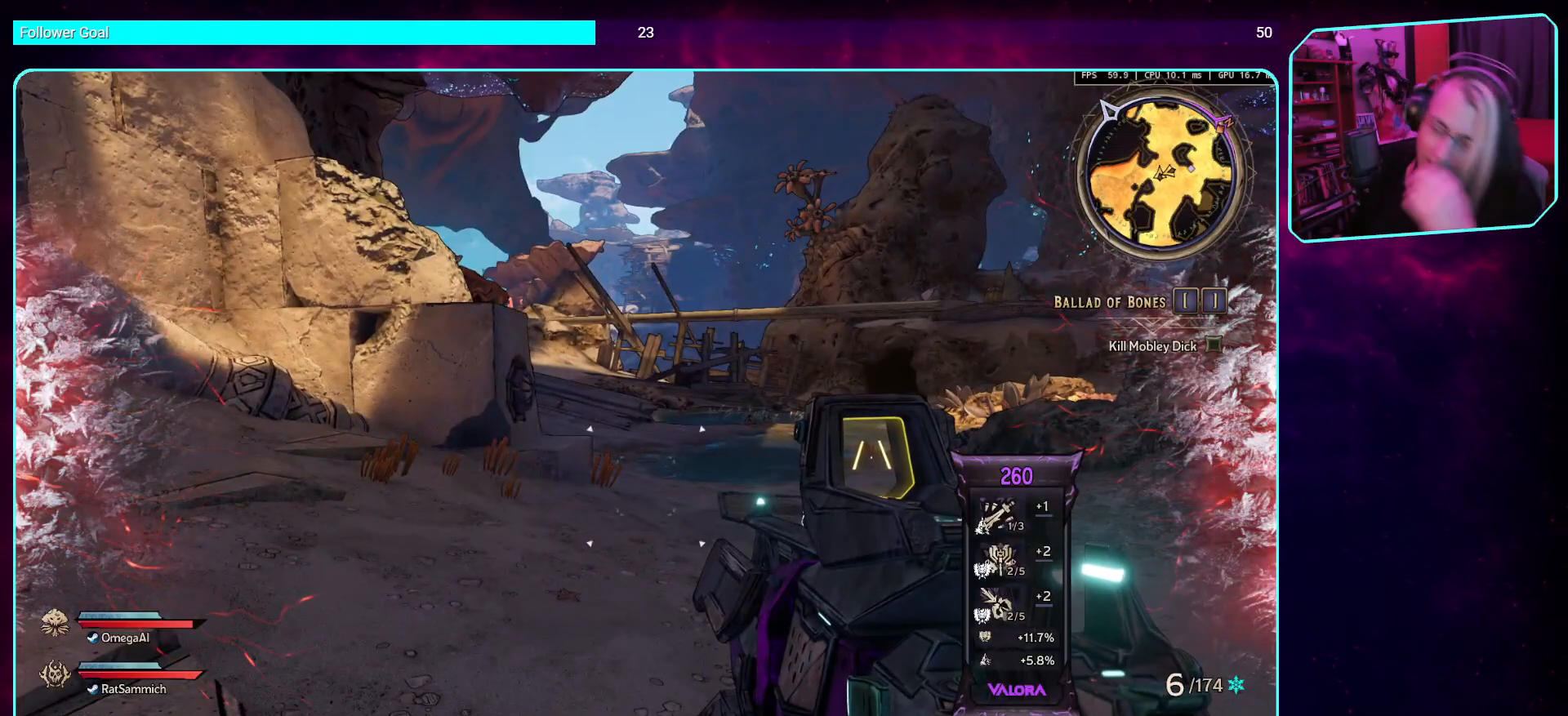
{"keys": [], "mouse": [], "events": []}
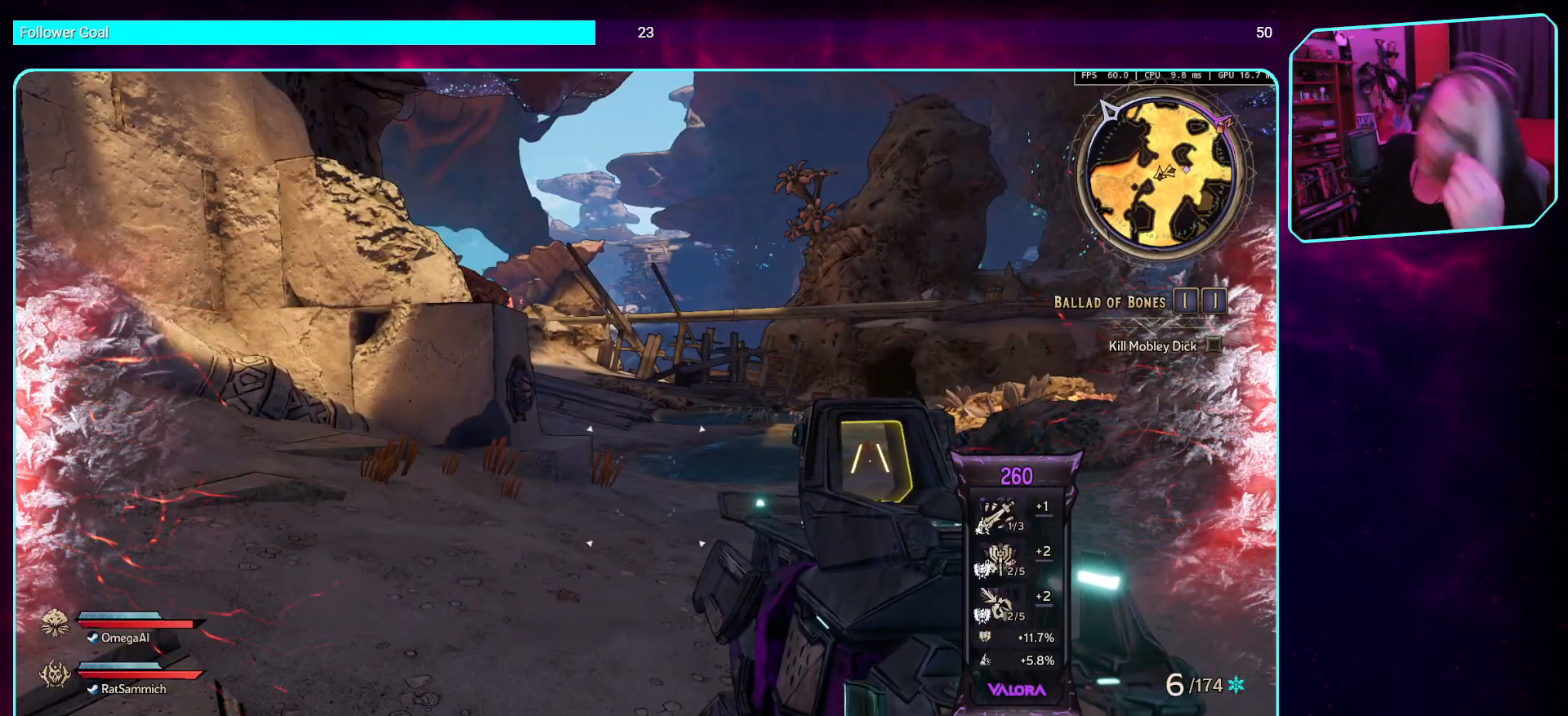
{"keys": [], "mouse": [], "events": []}
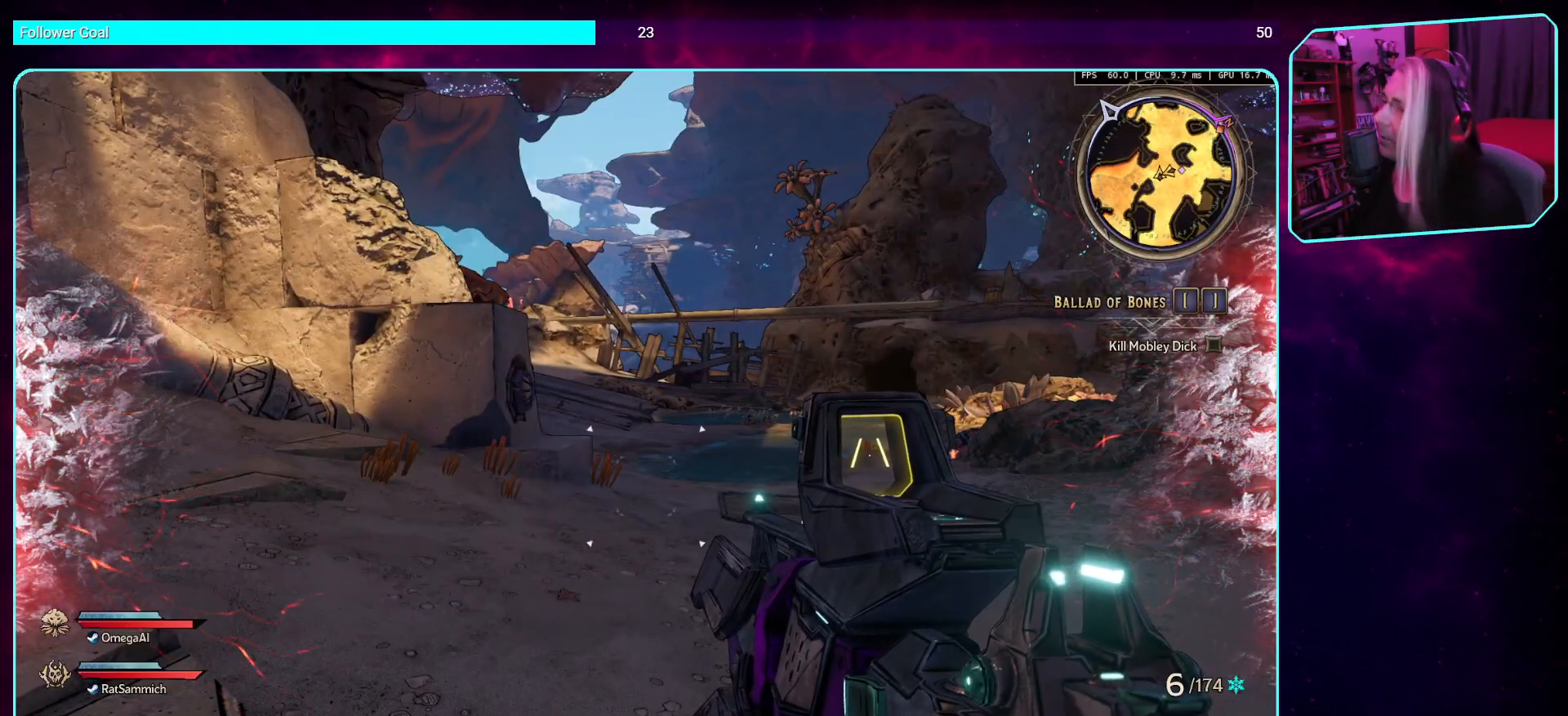
{"keys": [], "mouse": [], "events": []}
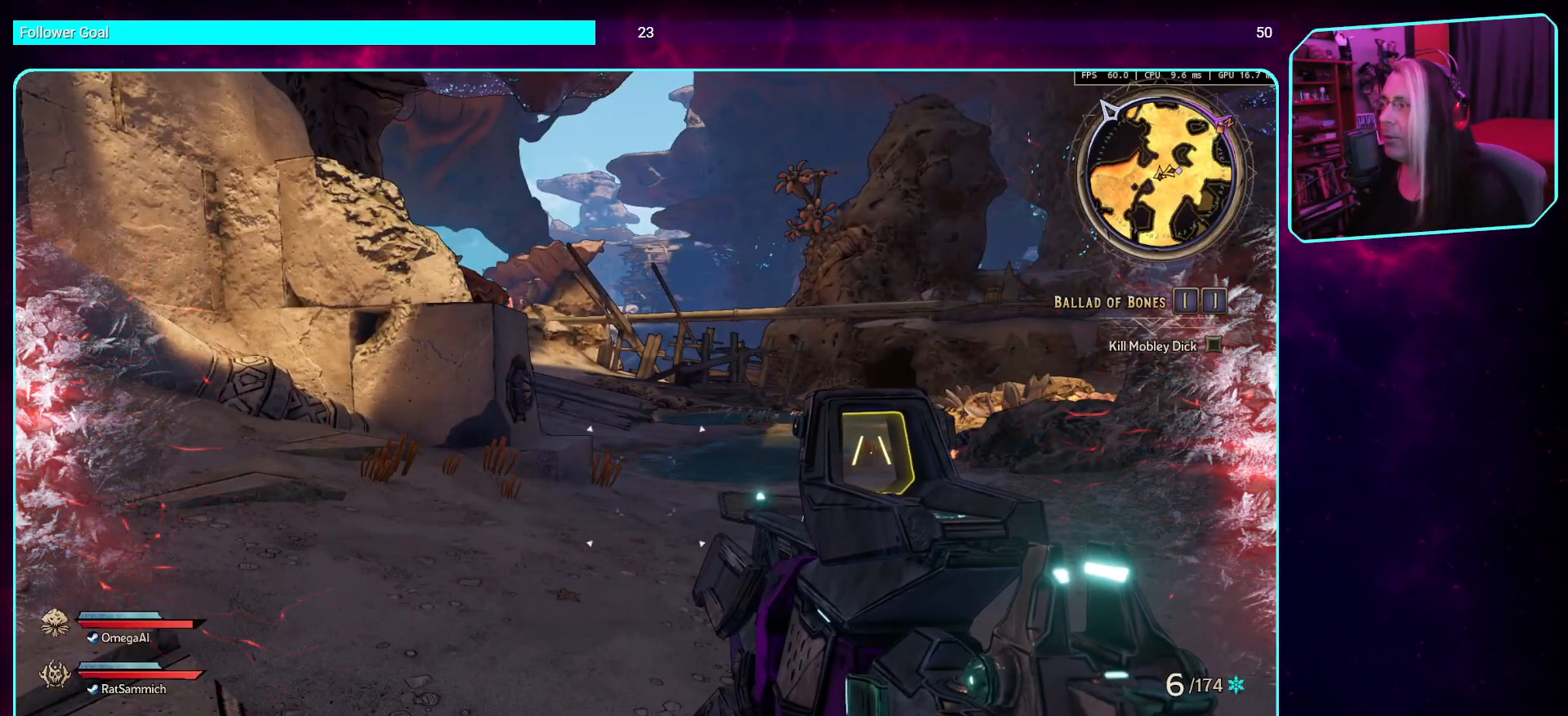
{"keys": [], "mouse": [], "events": []}
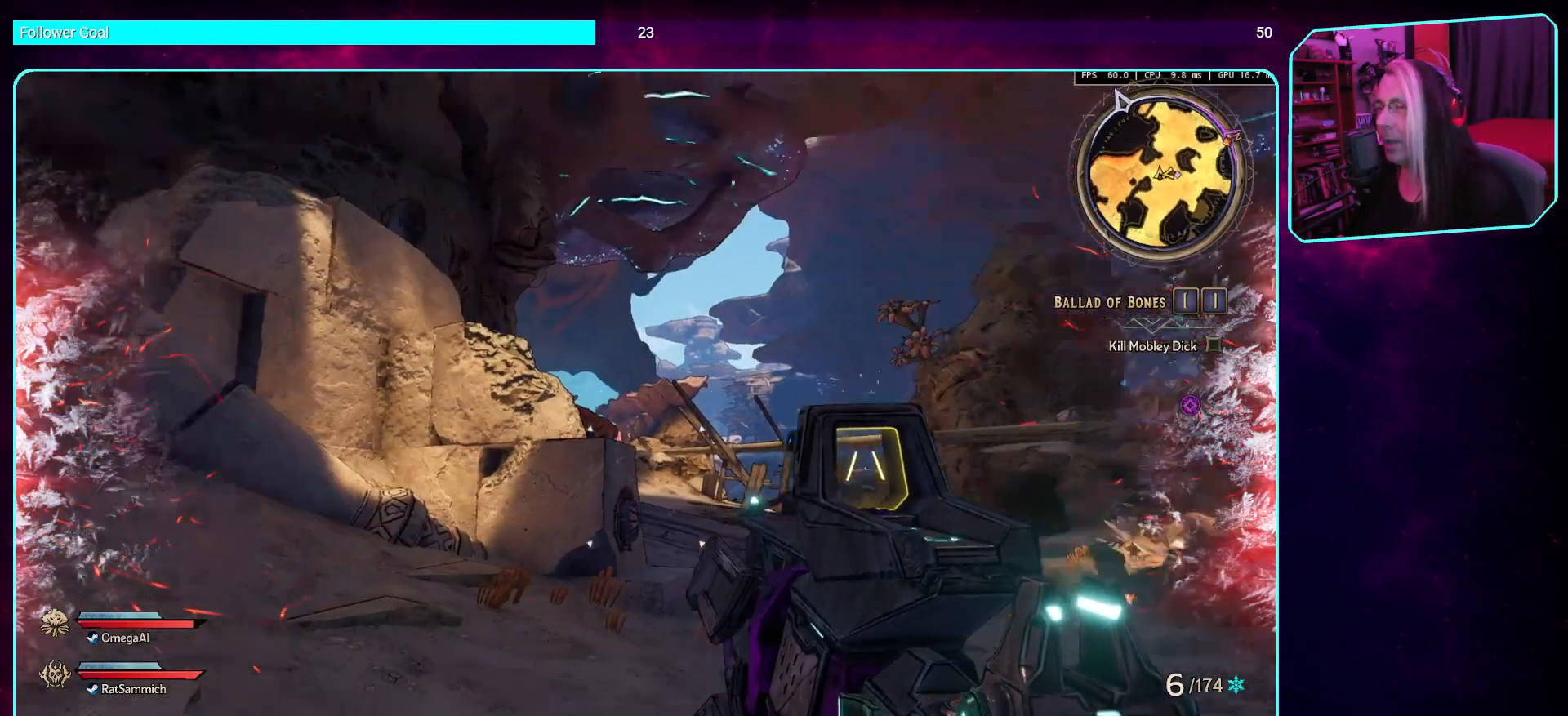
{"keys": [], "mouse": [], "events": []}
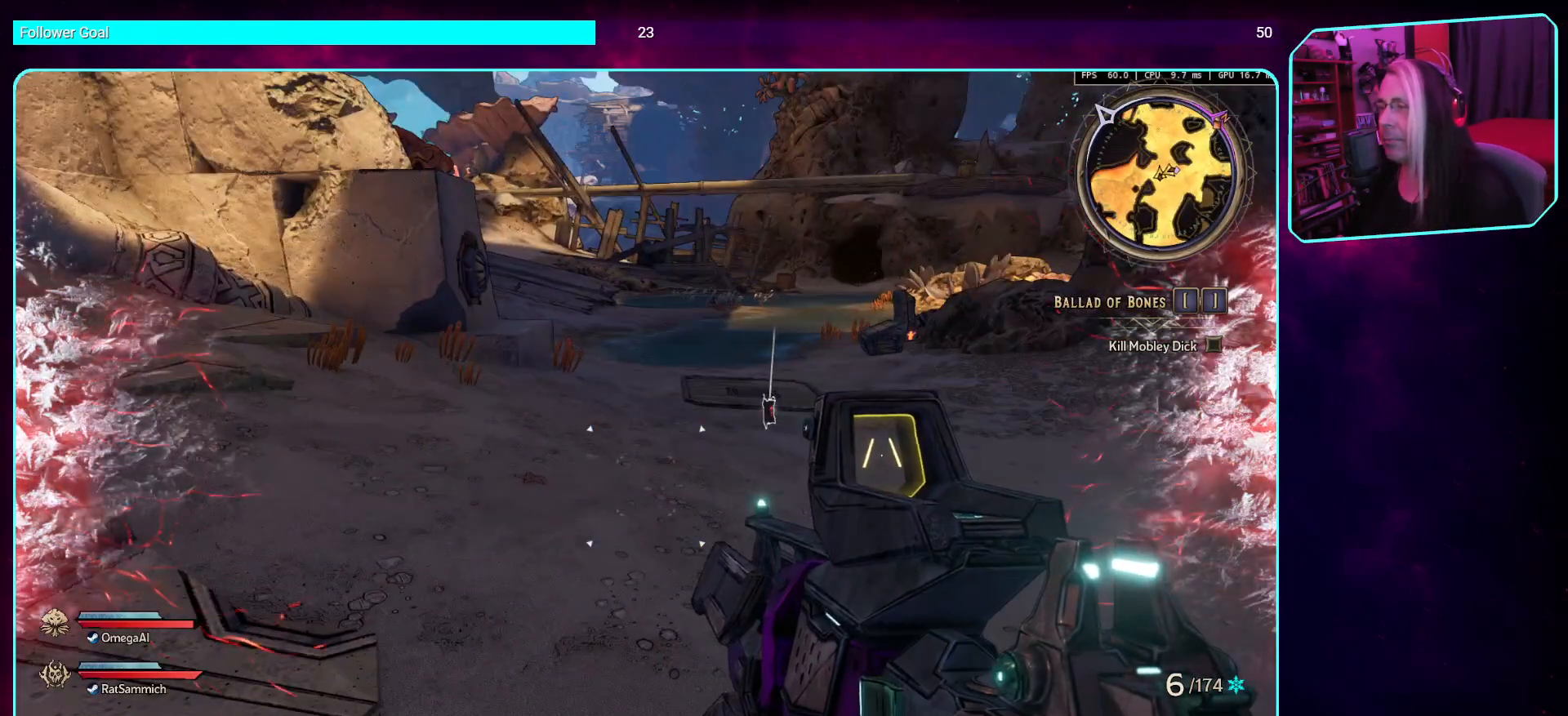
{"keys": ["a", "s"], "mouse": [], "events": [[352, "a", "down"], [419, "s", "down"]]}
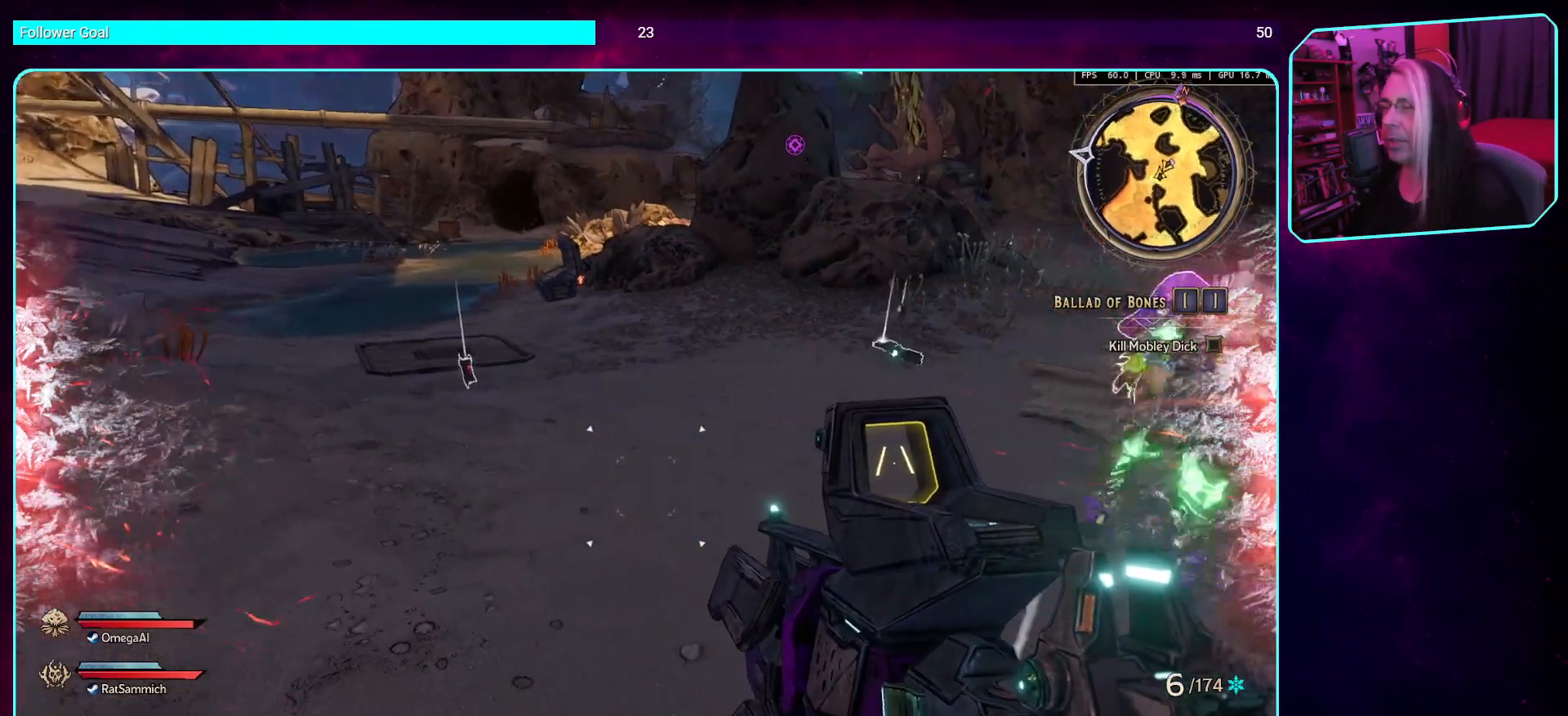
{"keys": [], "mouse": [], "events": [[202, "a", "up"], [387, "s", "up"]]}